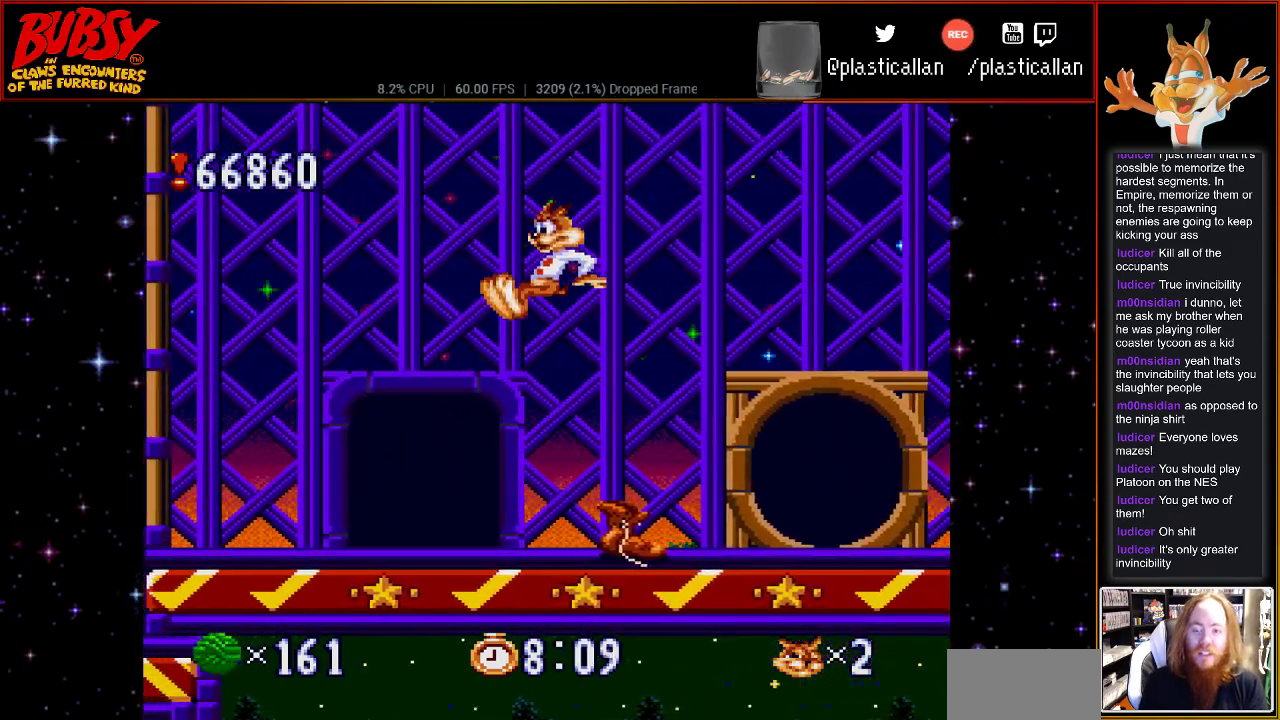
Gameplay with a controller (Nintendo layout); each line is a JSON object with the inputs held at the frame after it. "events" lists button and stick changes between this image and that frame as [ms after this image, input, new state], when the widget could be followed in between. Not read: L3 R3.
{"buttons": [], "events": [[283, "DPAD_LEFT", "up"], [367, "DPAD_UP", "down"], [467, "DPAD_UP", "up"]]}
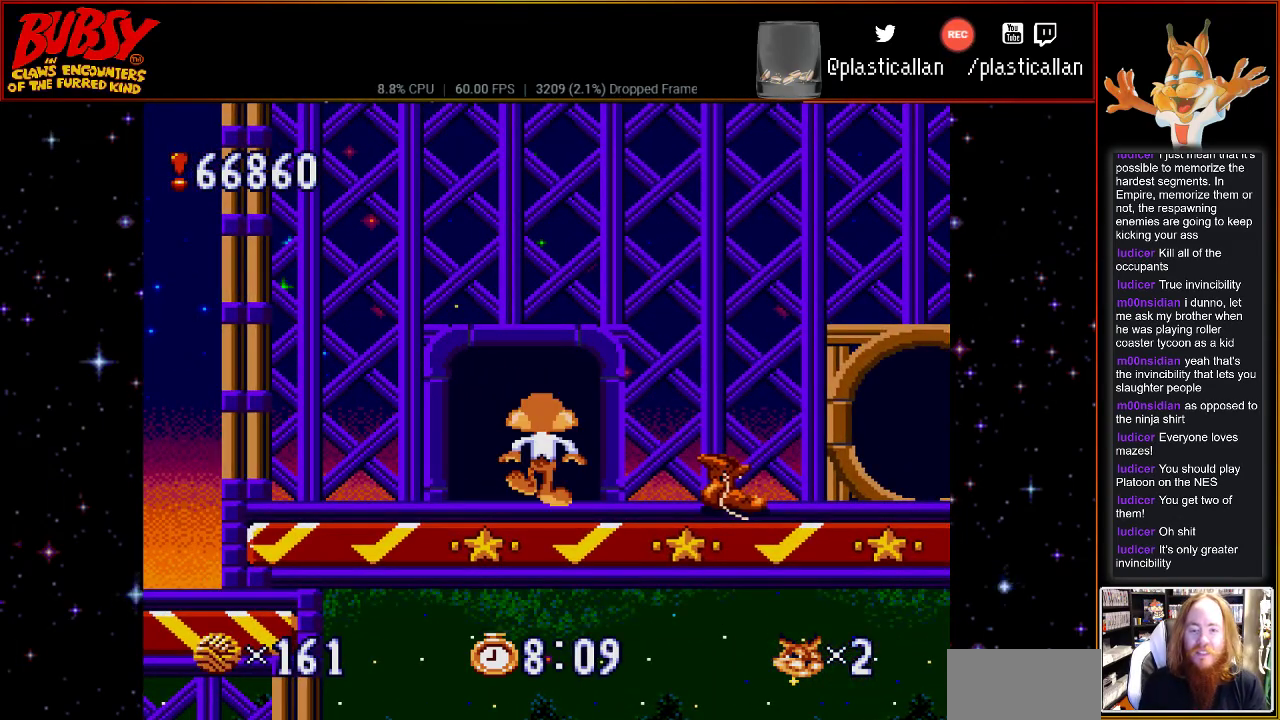
{"buttons": [], "events": [[83, "DPAD_UP", "down"], [217, "DPAD_UP", "up"], [317, "DPAD_UP", "down"], [367, "DPAD_UP", "up"]]}
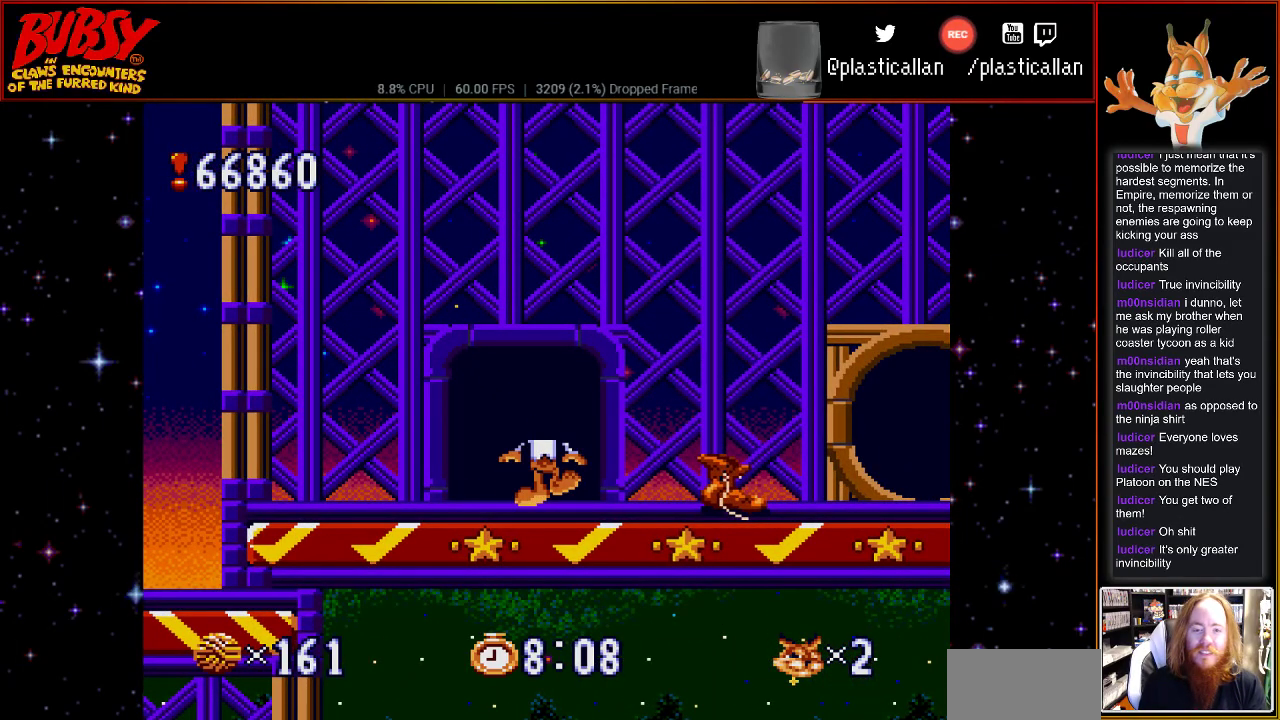
{"buttons": [], "events": []}
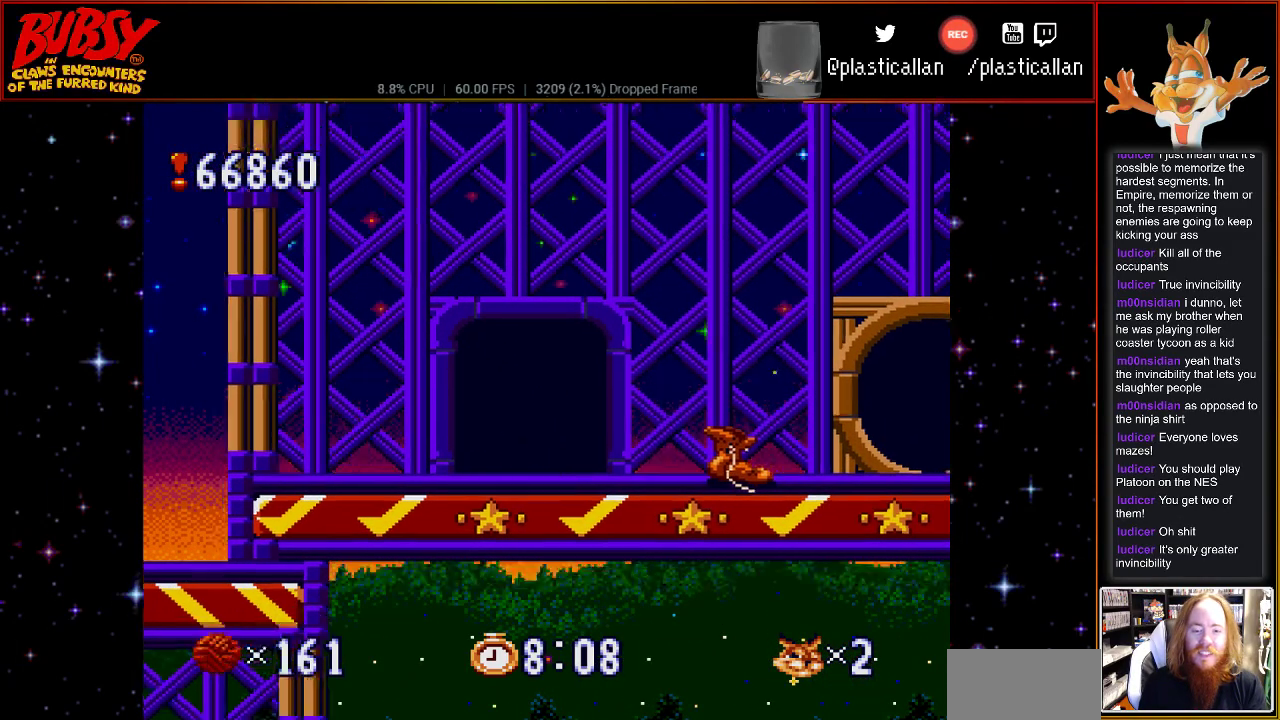
{"buttons": [], "events": []}
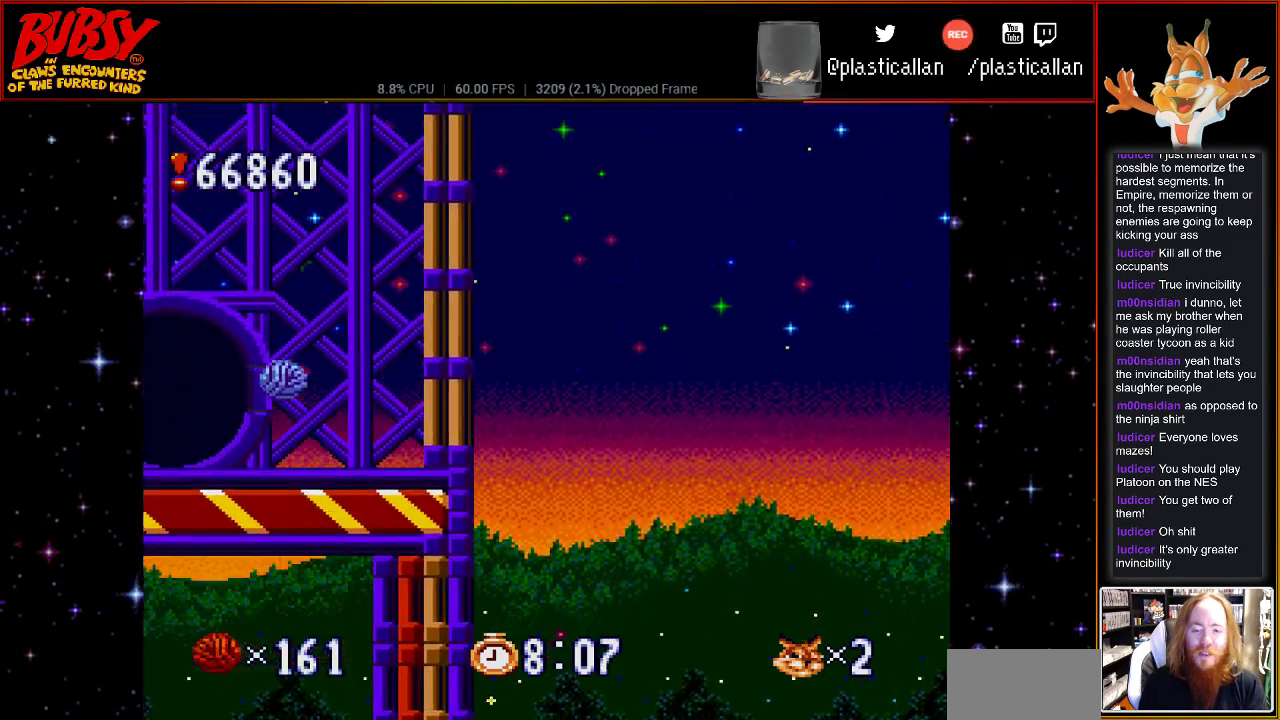
{"buttons": [], "events": []}
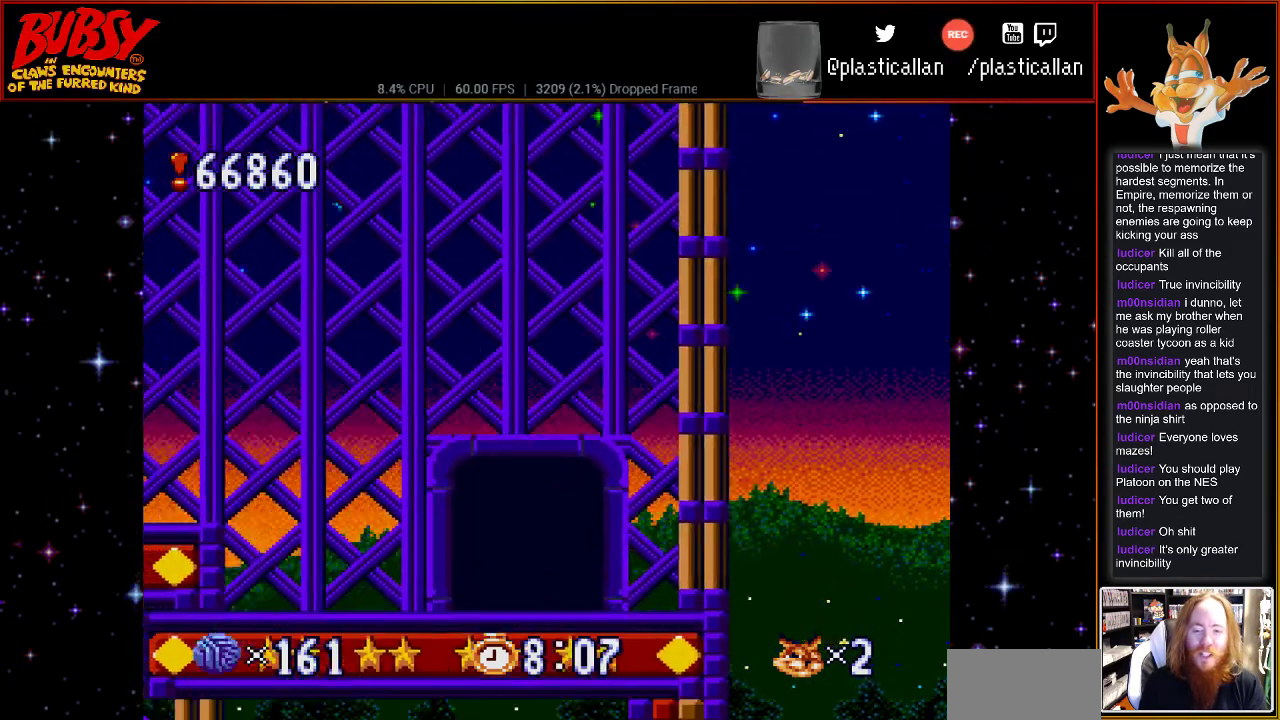
{"buttons": ["DPAD_LEFT"], "events": [[433, "DPAD_LEFT", "down"]]}
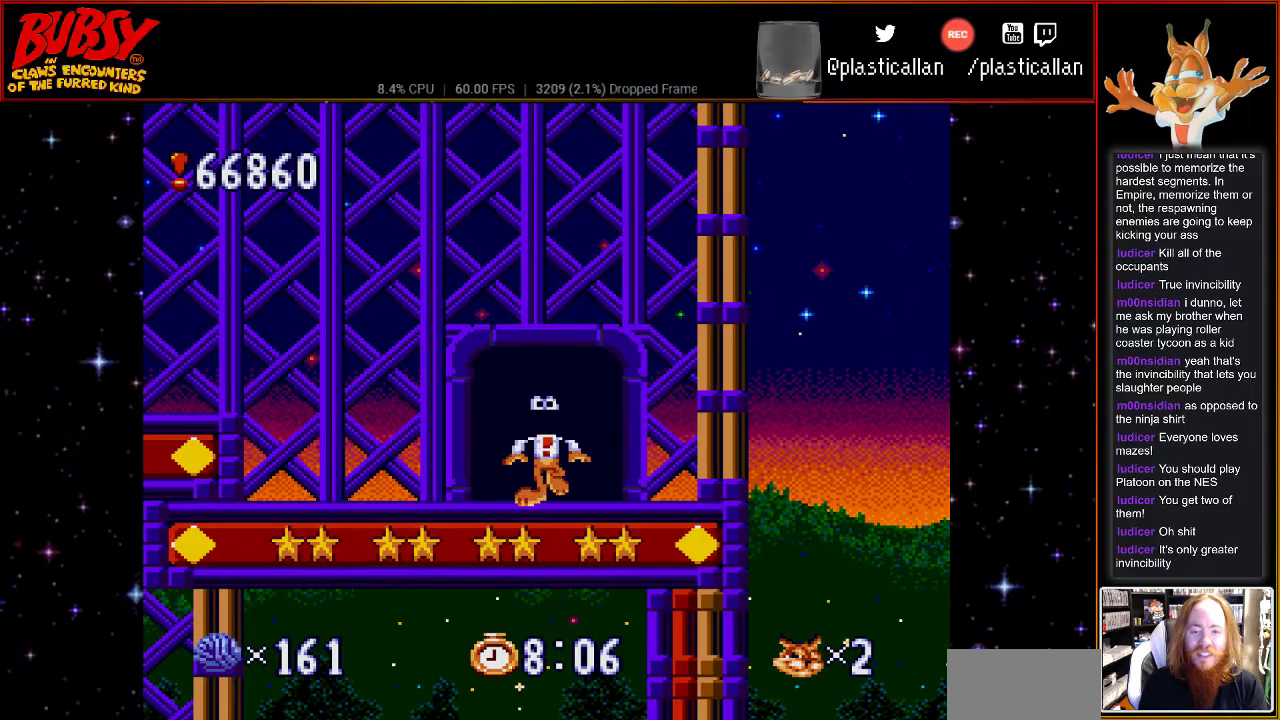
{"buttons": ["DPAD_LEFT"], "events": []}
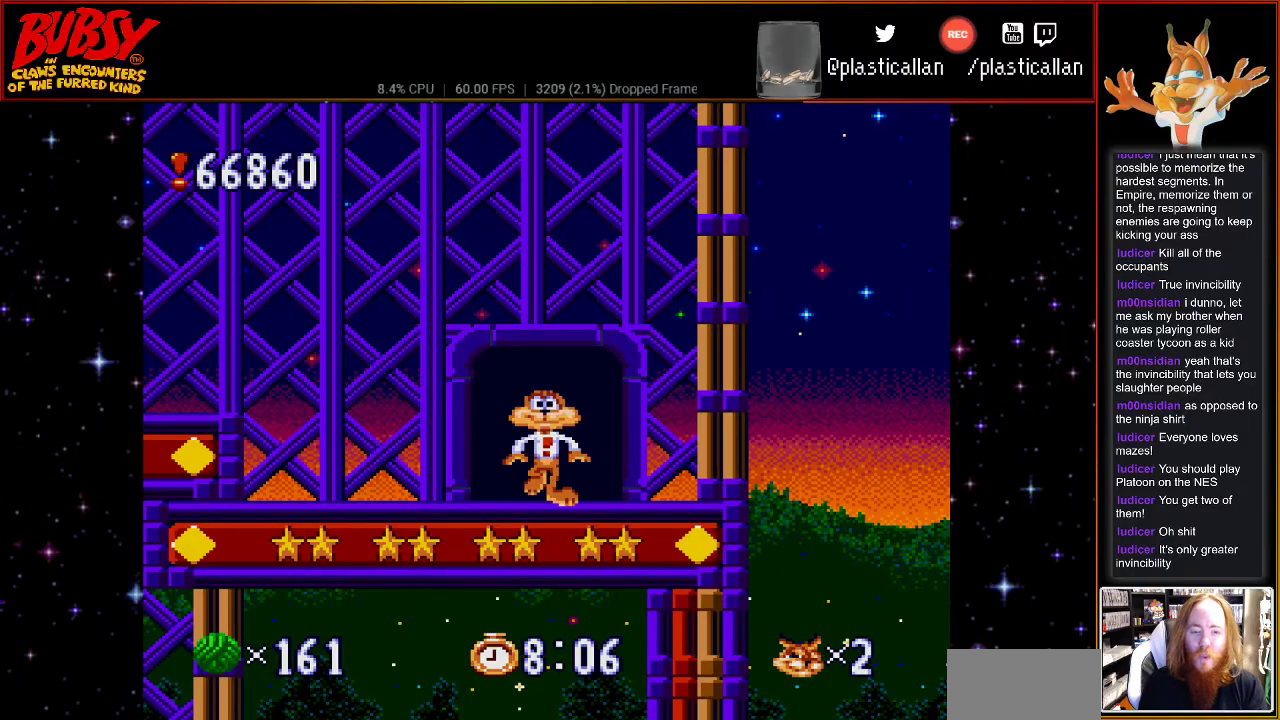
{"buttons": ["DPAD_LEFT"], "events": []}
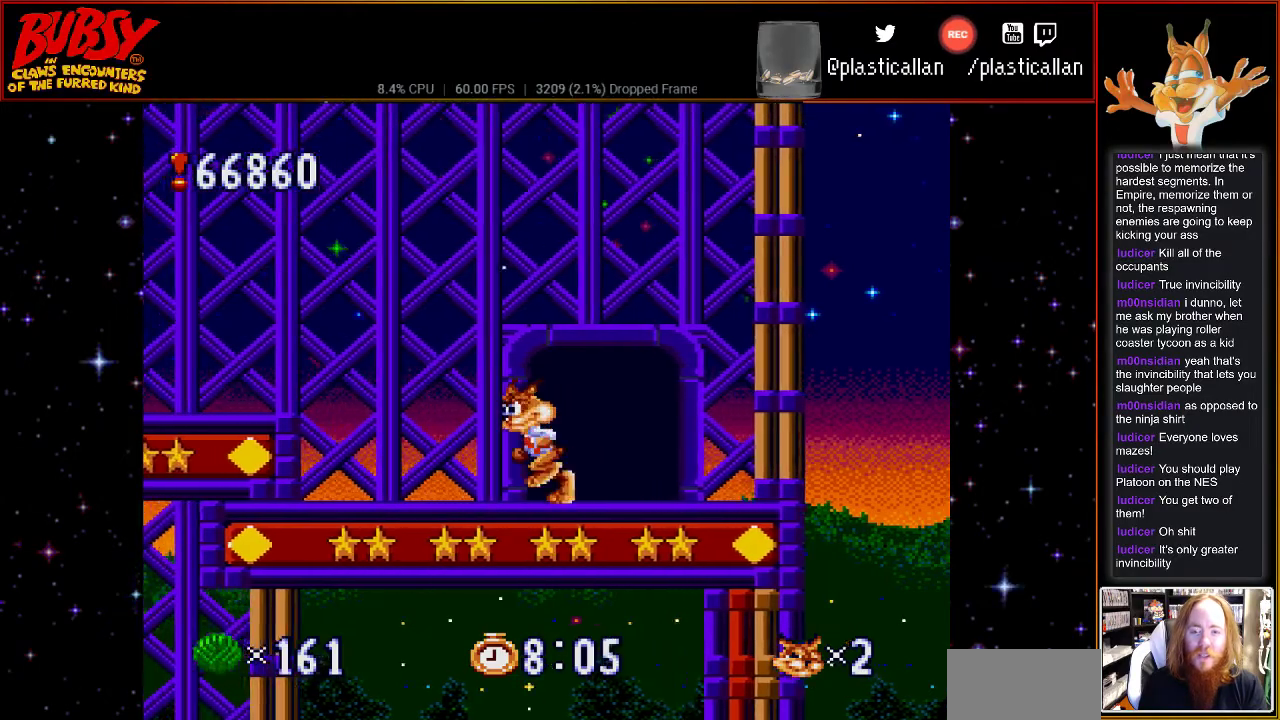
{"buttons": ["DPAD_LEFT"], "events": [[250, "B", "down"], [333, "B", "up"]]}
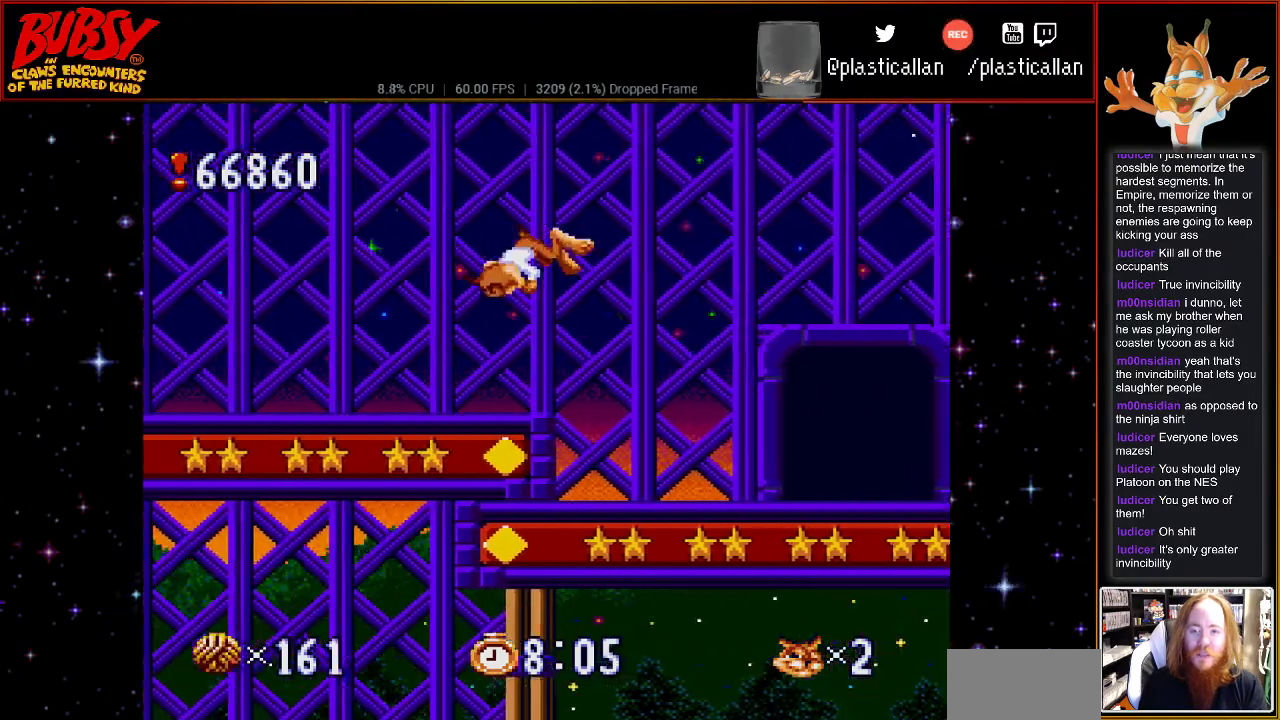
{"buttons": ["DPAD_LEFT"], "events": [[83, "DPAD_LEFT", "up"], [333, "DPAD_LEFT", "down"]]}
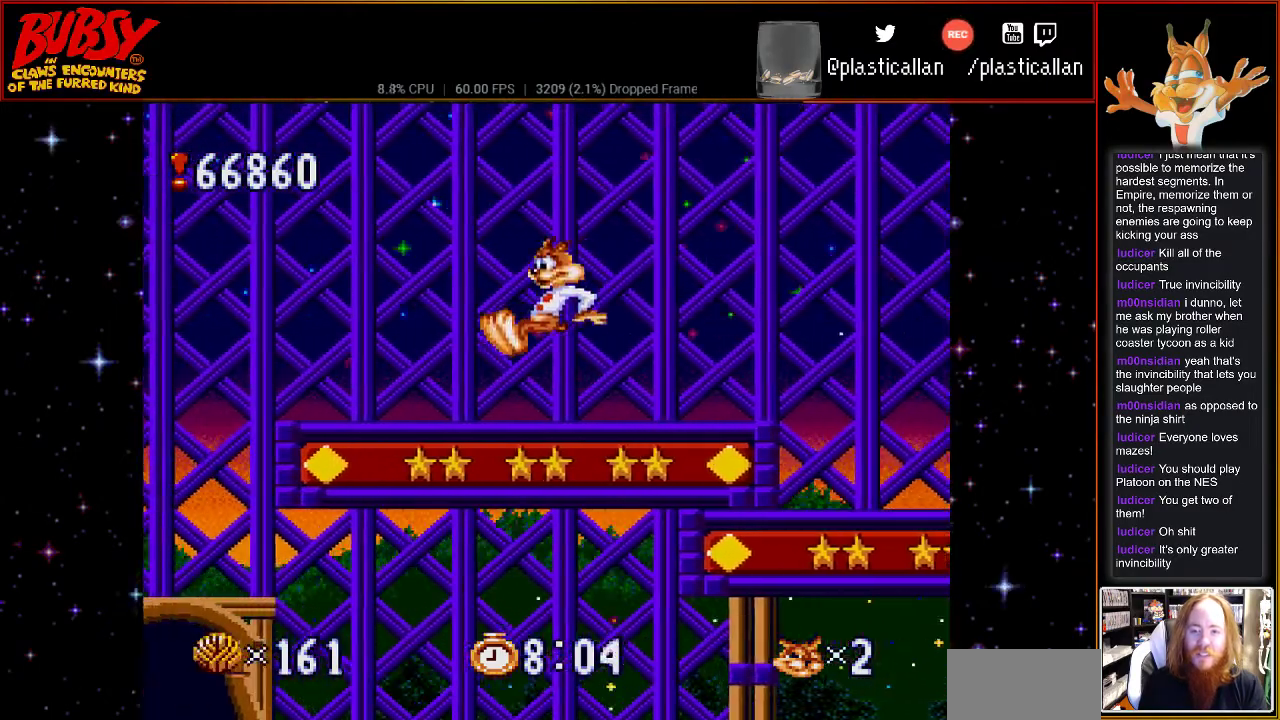
{"buttons": ["DPAD_LEFT"], "events": [[150, "DPAD_LEFT", "up"], [333, "DPAD_LEFT", "down"]]}
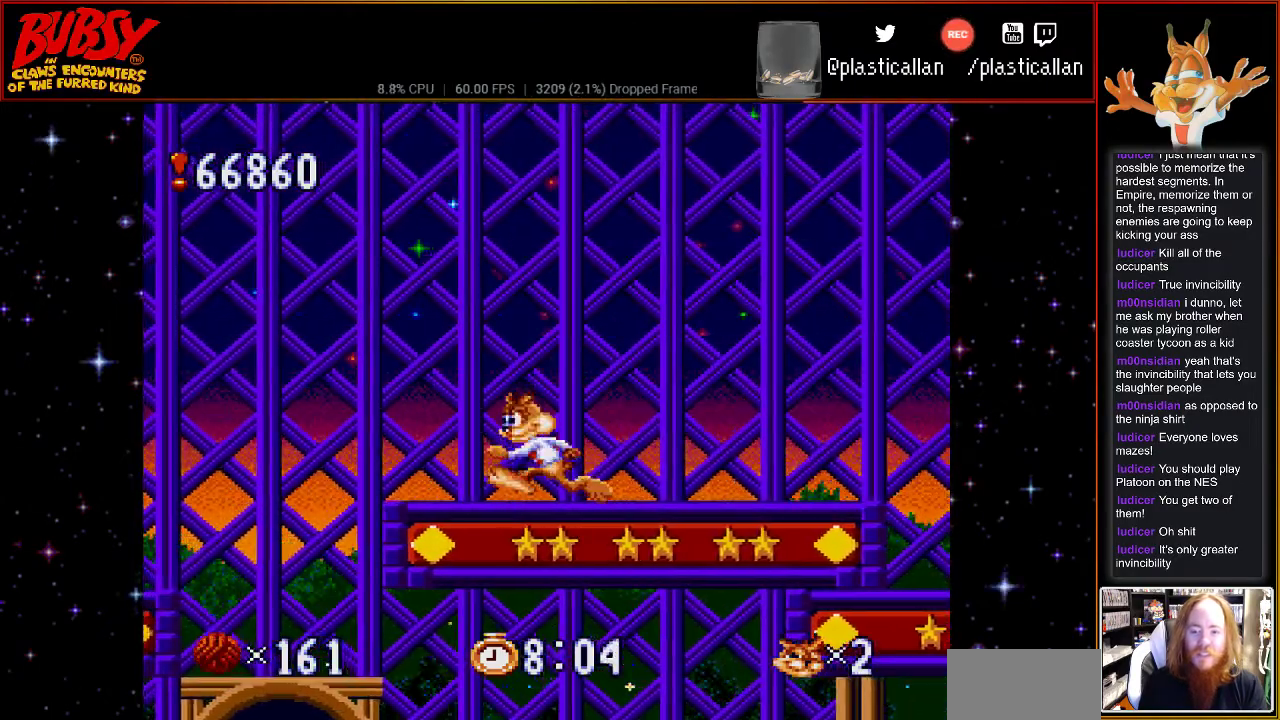
{"buttons": ["B", "DPAD_LEFT"], "events": [[183, "B", "down"]]}